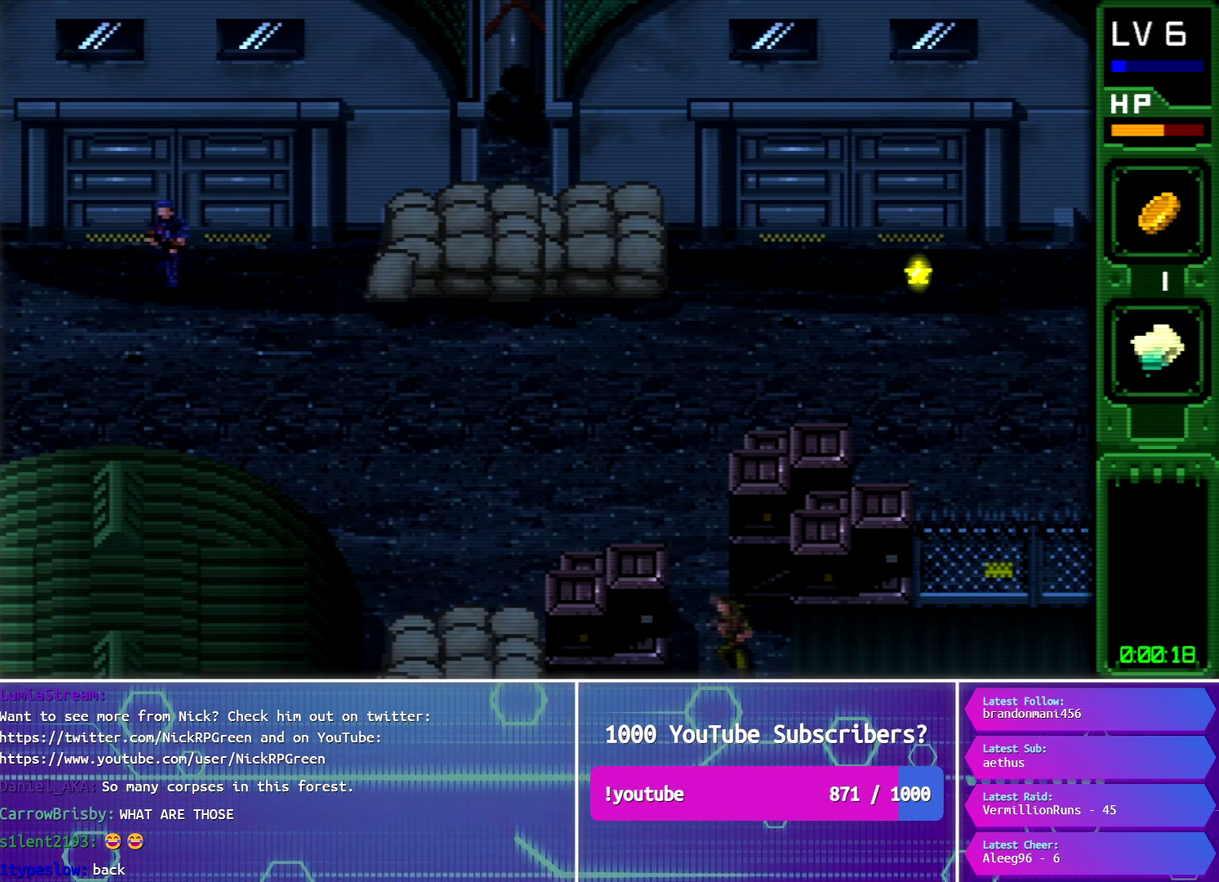
Gameplay with a controller (PlayStation layout); each line is a JSON object with the inputs held at the frame after it. "events" lists button and stick changes between this image and that frame as [ms after this image, input, new state], when the widget could be followed in between. Not read: L3 R3 left_stick right_stick.
{"buttons": ["CIRCLE", "DPAD_UP", "DPAD_LEFT"], "events": []}
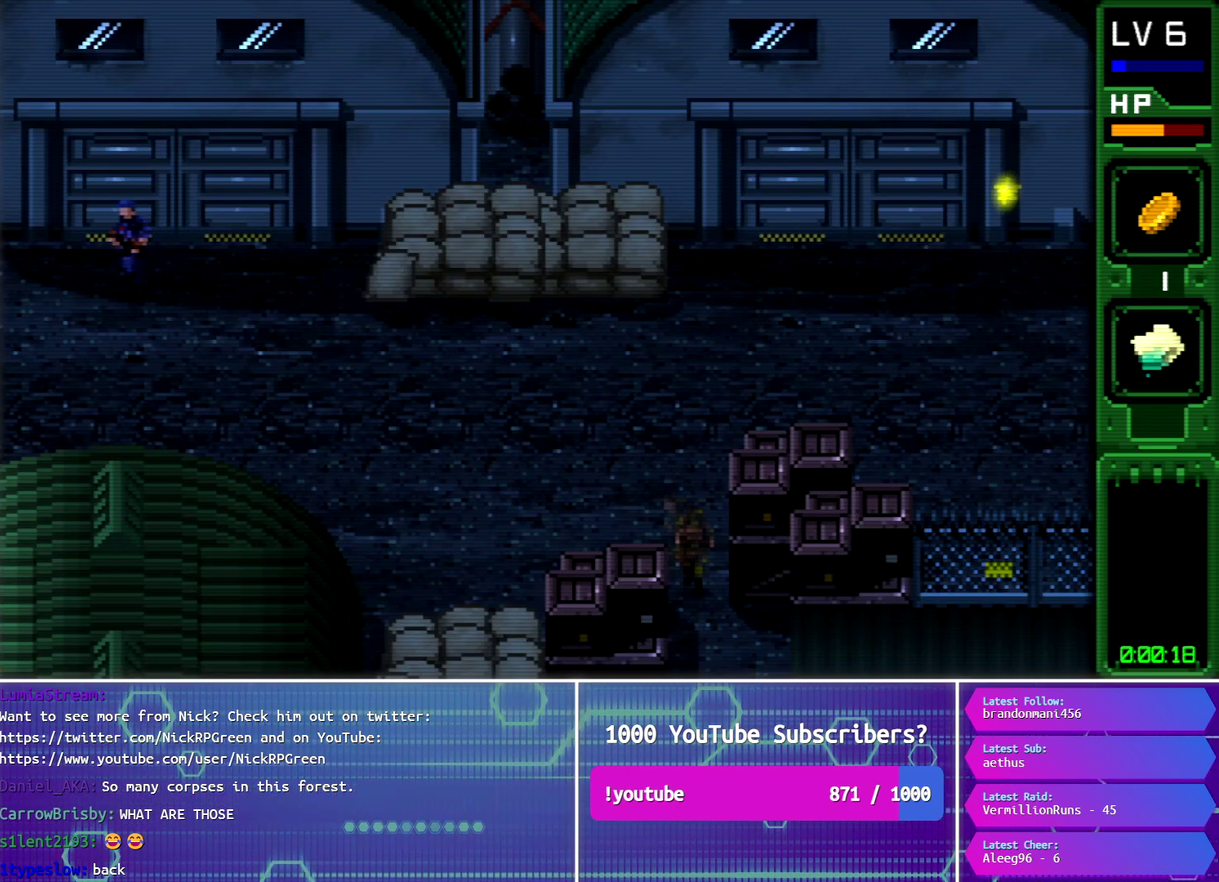
{"buttons": ["DPAD_LEFT"], "events": [[83, "CIRCLE", "up"], [100, "DPAD_UP", "up"], [183, "CROSS", "down"], [300, "CROSS", "up"], [367, "CROSS", "down"], [500, "CROSS", "up"]]}
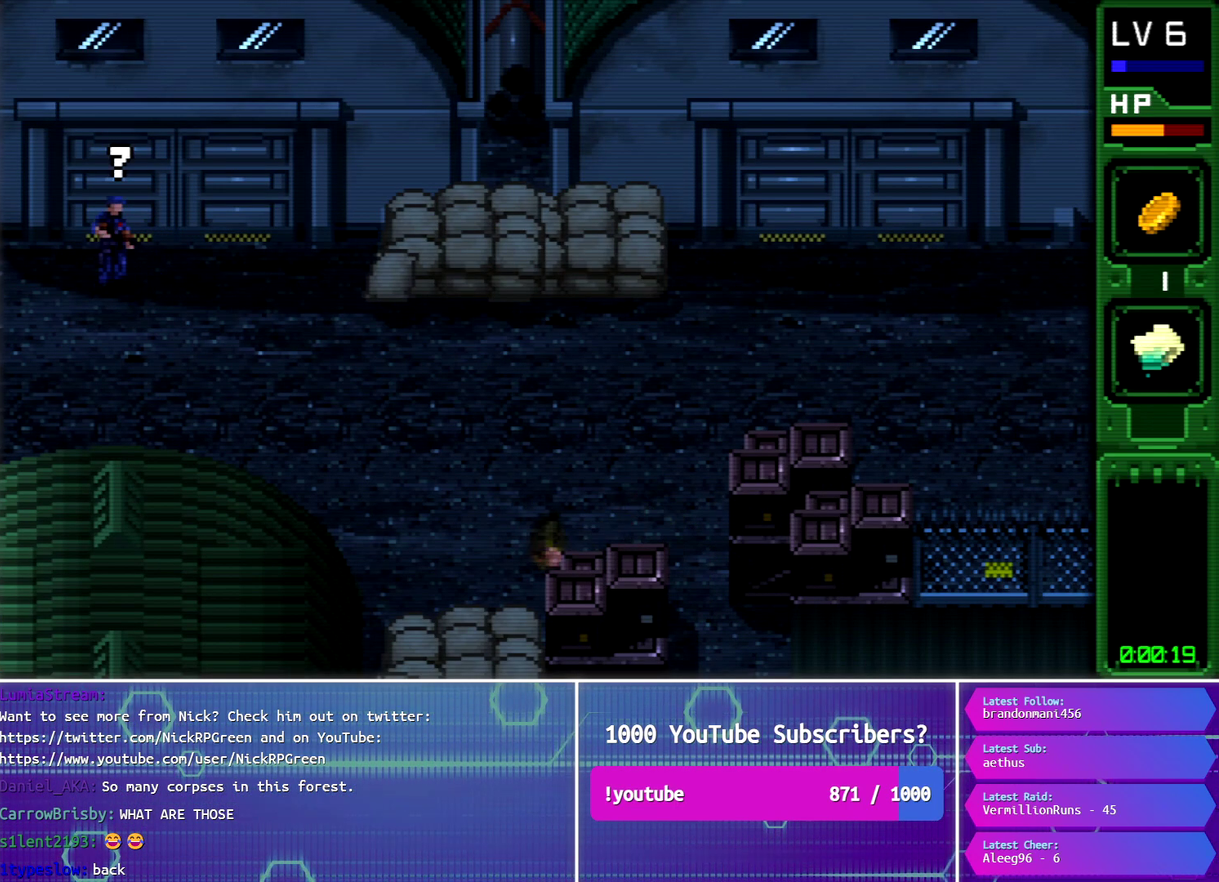
{"buttons": ["DPAD_RIGHT"], "events": [[267, "DPAD_DOWN", "down"], [317, "DPAD_LEFT", "up"], [351, "DPAD_RIGHT", "down"], [434, "DPAD_DOWN", "up"]]}
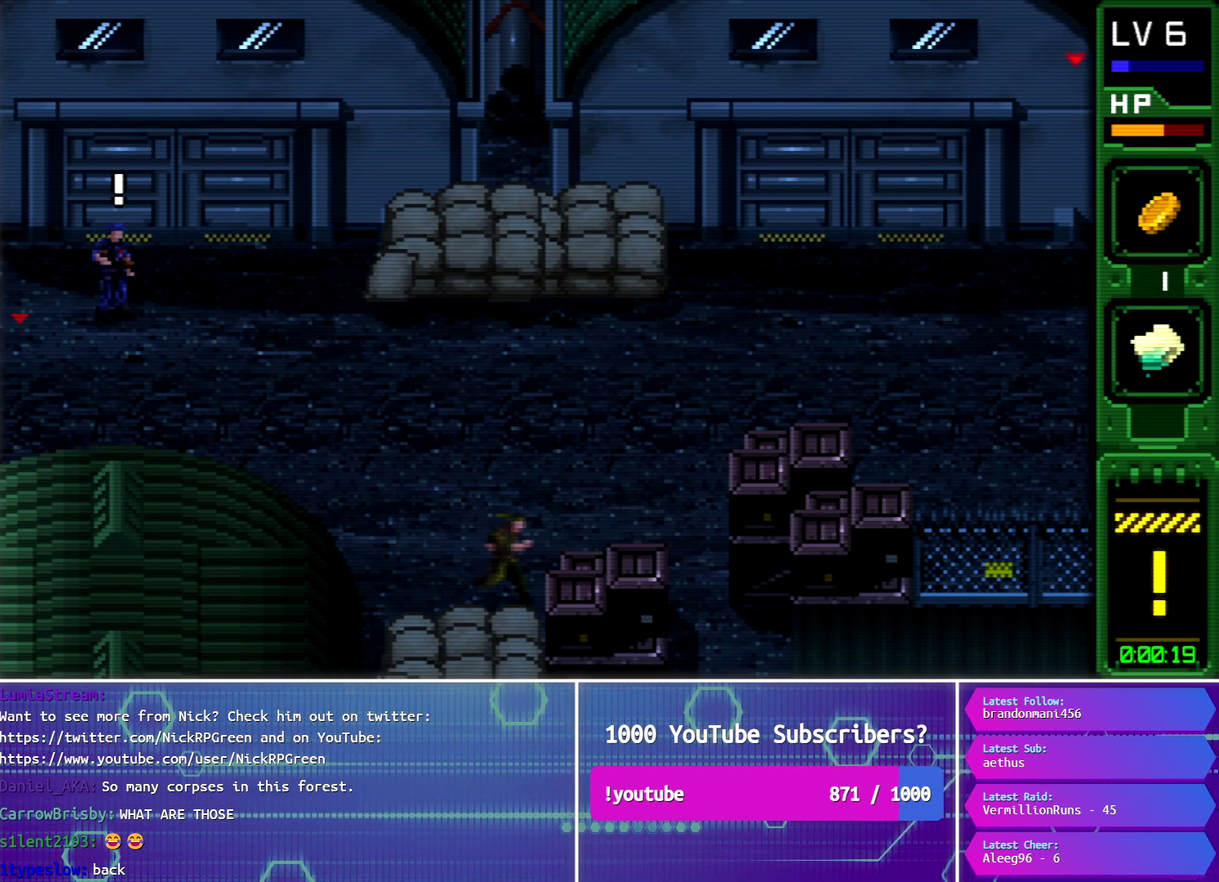
{"buttons": ["START"], "events": [[450, "DPAD_RIGHT", "up"], [467, "START", "down"]]}
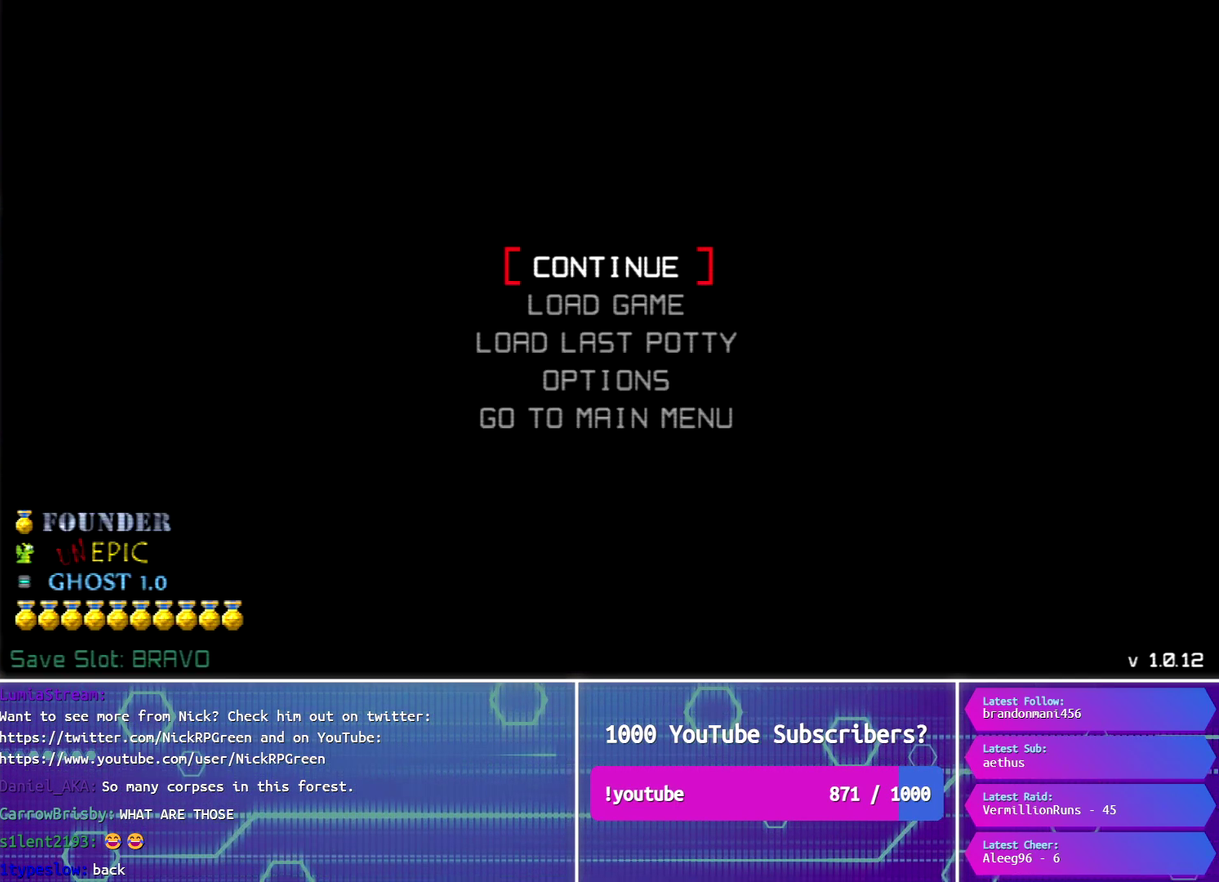
{"buttons": [], "events": [[100, "DPAD_DOWN", "down"], [100, "START", "up"], [234, "DPAD_DOWN", "up"], [284, "DPAD_DOWN", "down"], [401, "DPAD_DOWN", "up"]]}
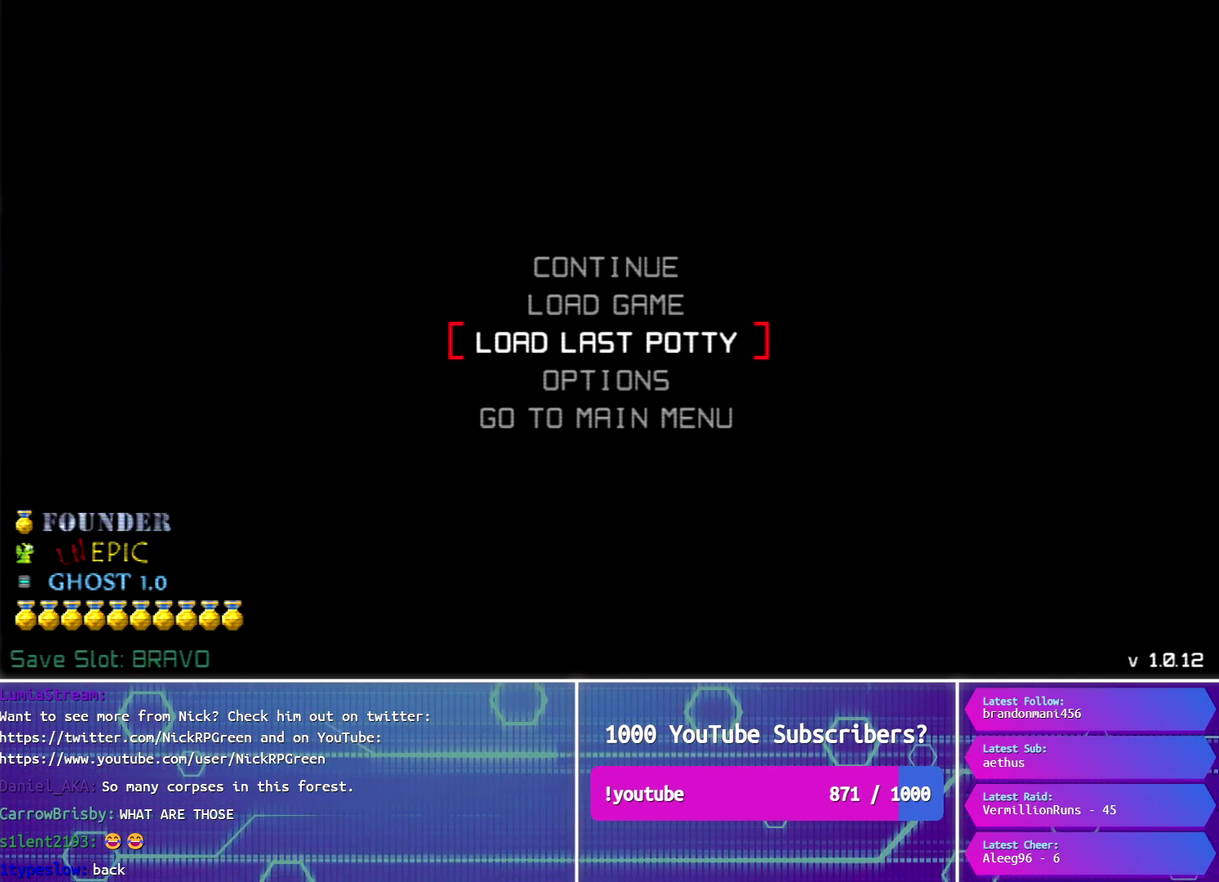
{"buttons": ["DPAD_RIGHT"], "events": [[117, "DPAD_UP", "down"], [200, "DPAD_UP", "up"], [283, "CROSS", "down"], [400, "CROSS", "up"], [417, "DPAD_RIGHT", "down"]]}
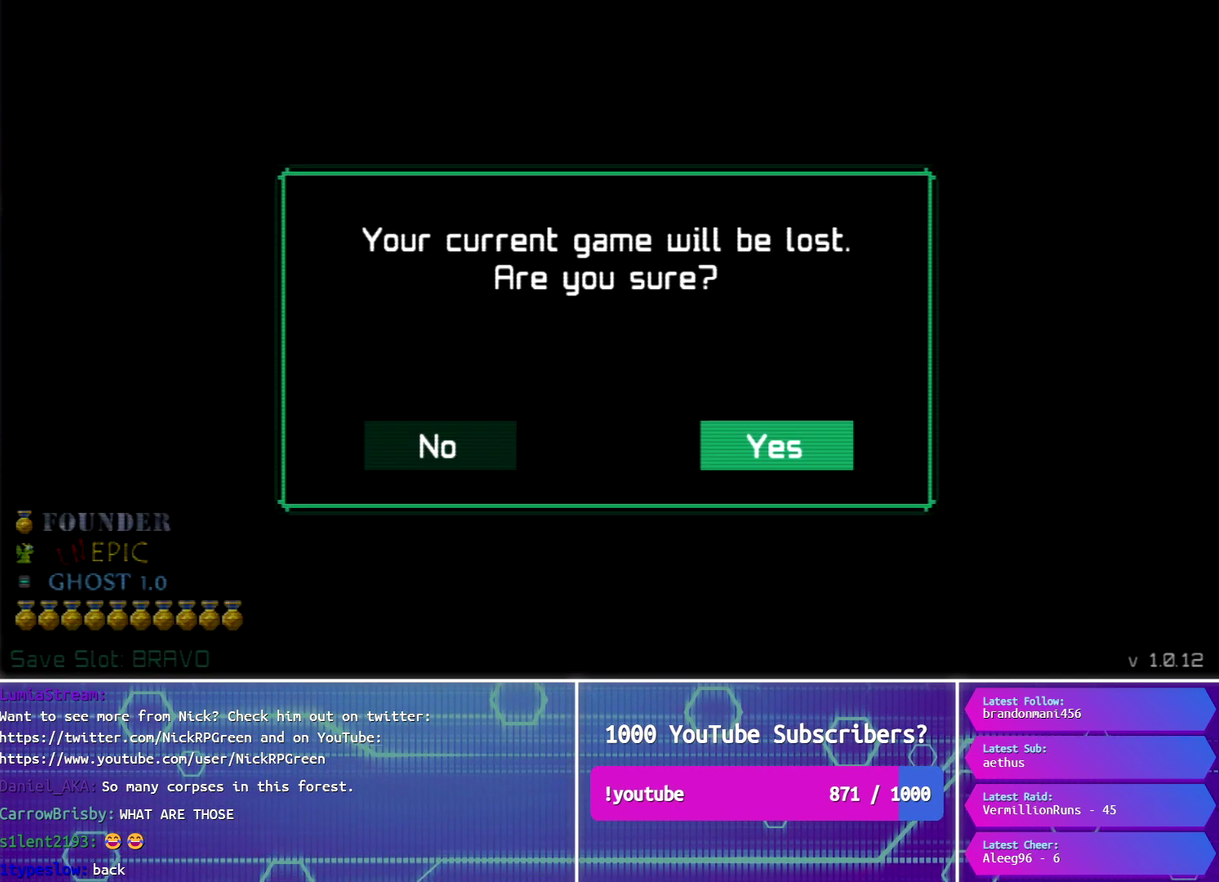
{"buttons": ["DPAD_UP", "DPAD_RIGHT"], "events": [[17, "DPAD_RIGHT", "up"], [34, "CROSS", "down"], [117, "DPAD_RIGHT", "down"], [134, "CROSS", "up"], [501, "DPAD_UP", "down"]]}
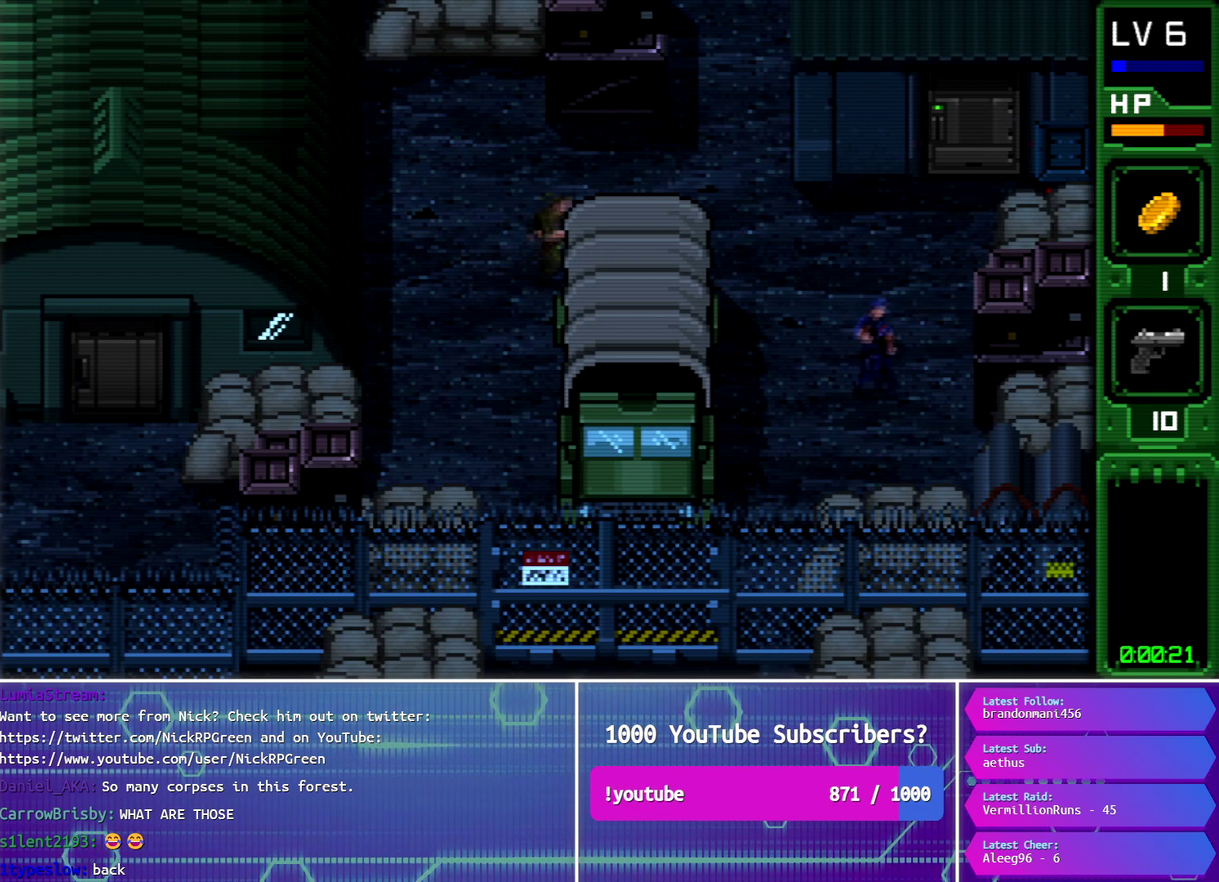
{"buttons": ["DPAD_RIGHT"], "events": [[133, "DPAD_UP", "up"]]}
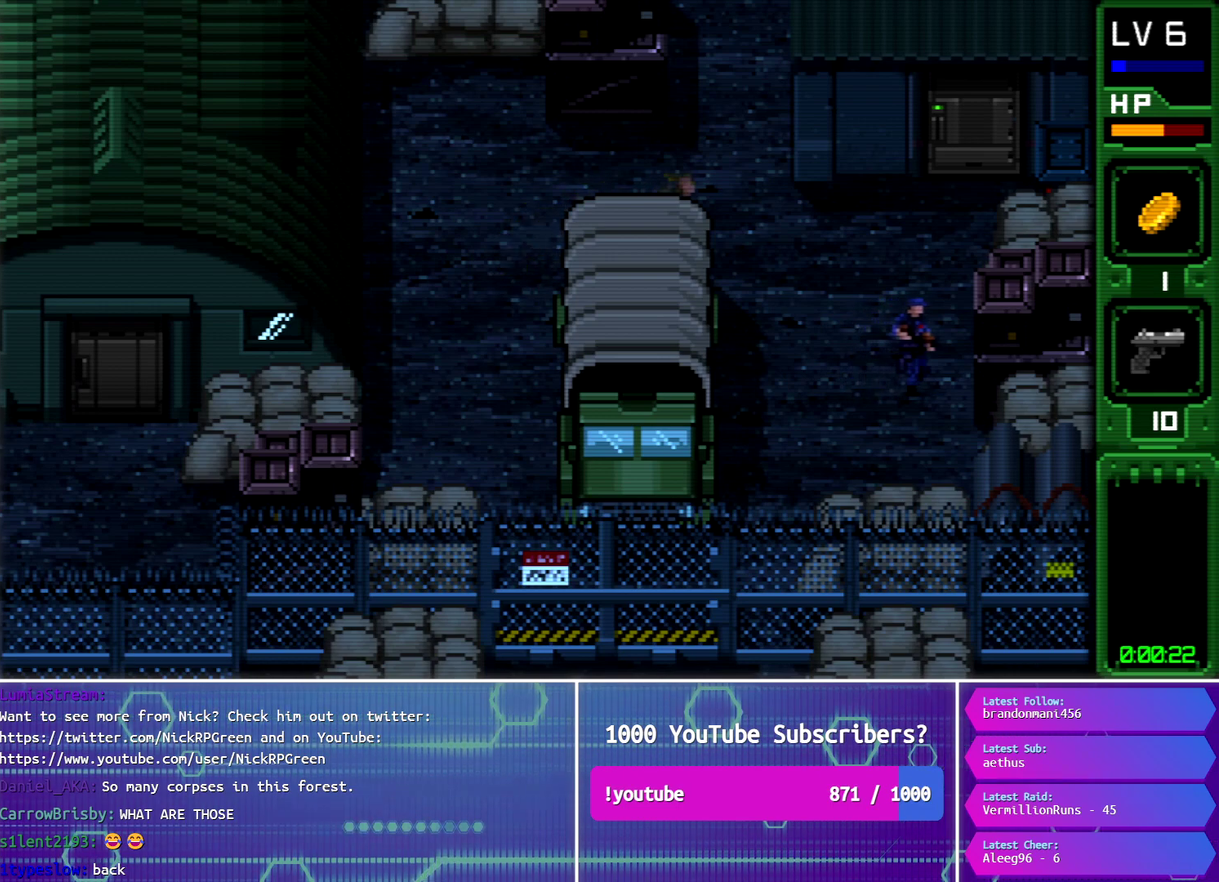
{"buttons": ["DPAD_DOWN", "DPAD_RIGHT"], "events": [[34, "DPAD_DOWN", "down"], [251, "CROSS", "down"], [367, "CROSS", "up"]]}
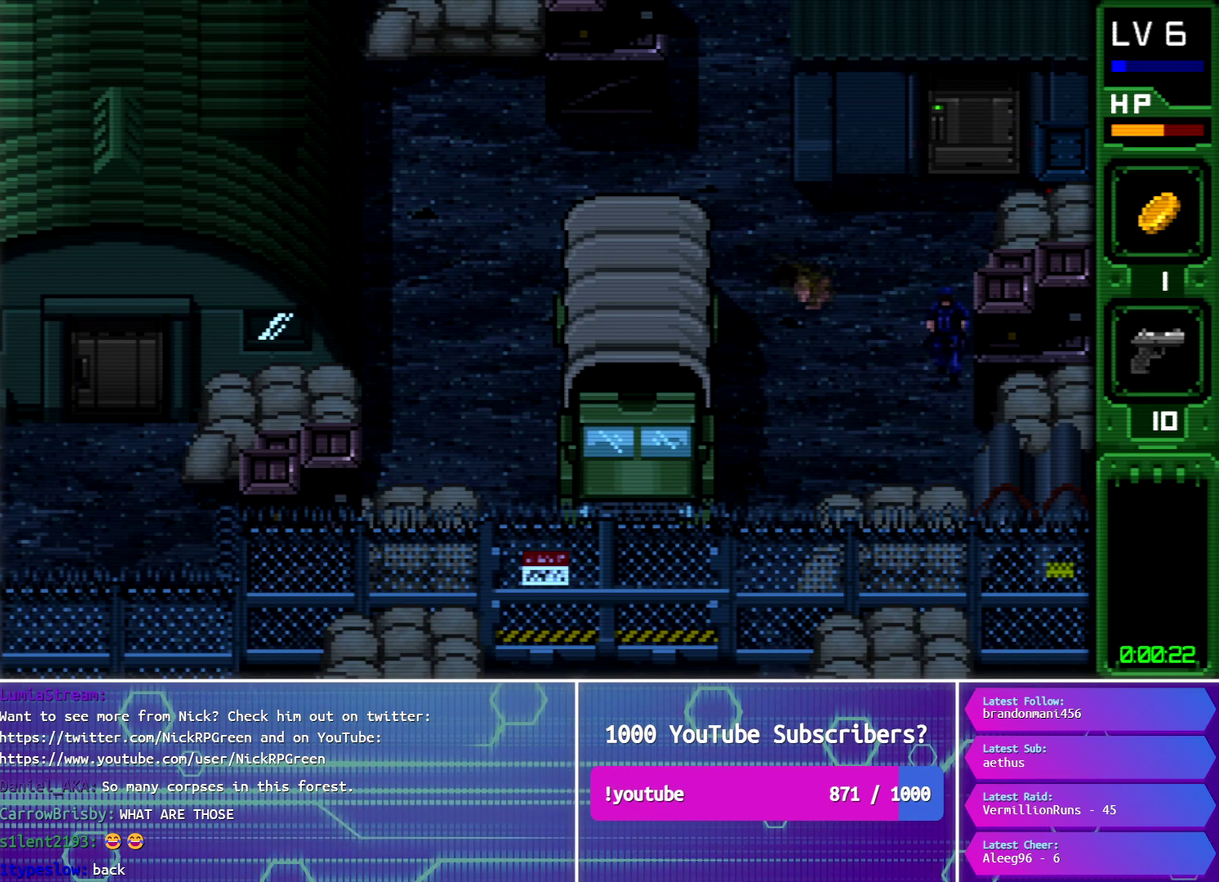
{"buttons": [], "events": [[200, "DPAD_DOWN", "up"], [317, "CIRCLE", "down"], [417, "DPAD_RIGHT", "up"], [484, "CIRCLE", "up"]]}
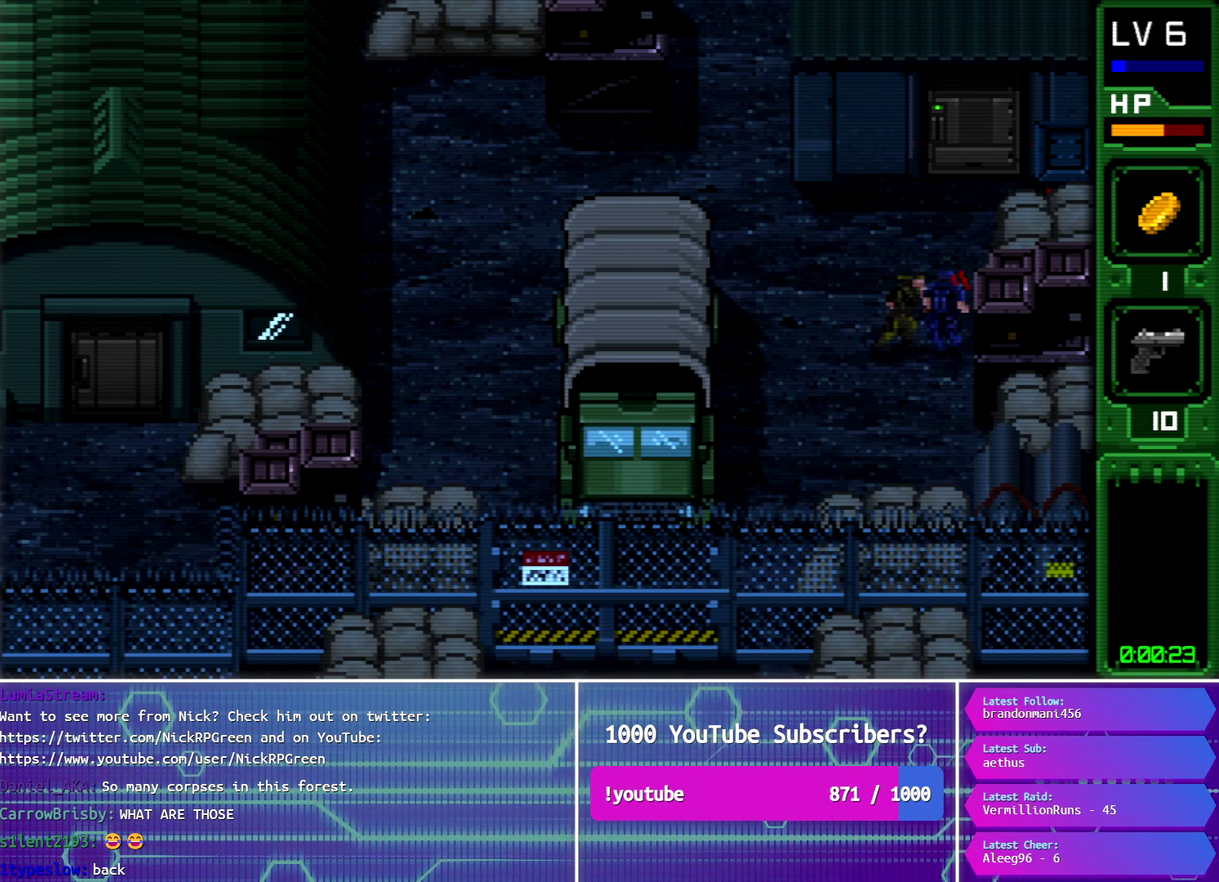
{"buttons": ["CIRCLE"], "events": [[150, "CIRCLE", "down"], [334, "CIRCLE", "up"], [501, "CIRCLE", "down"]]}
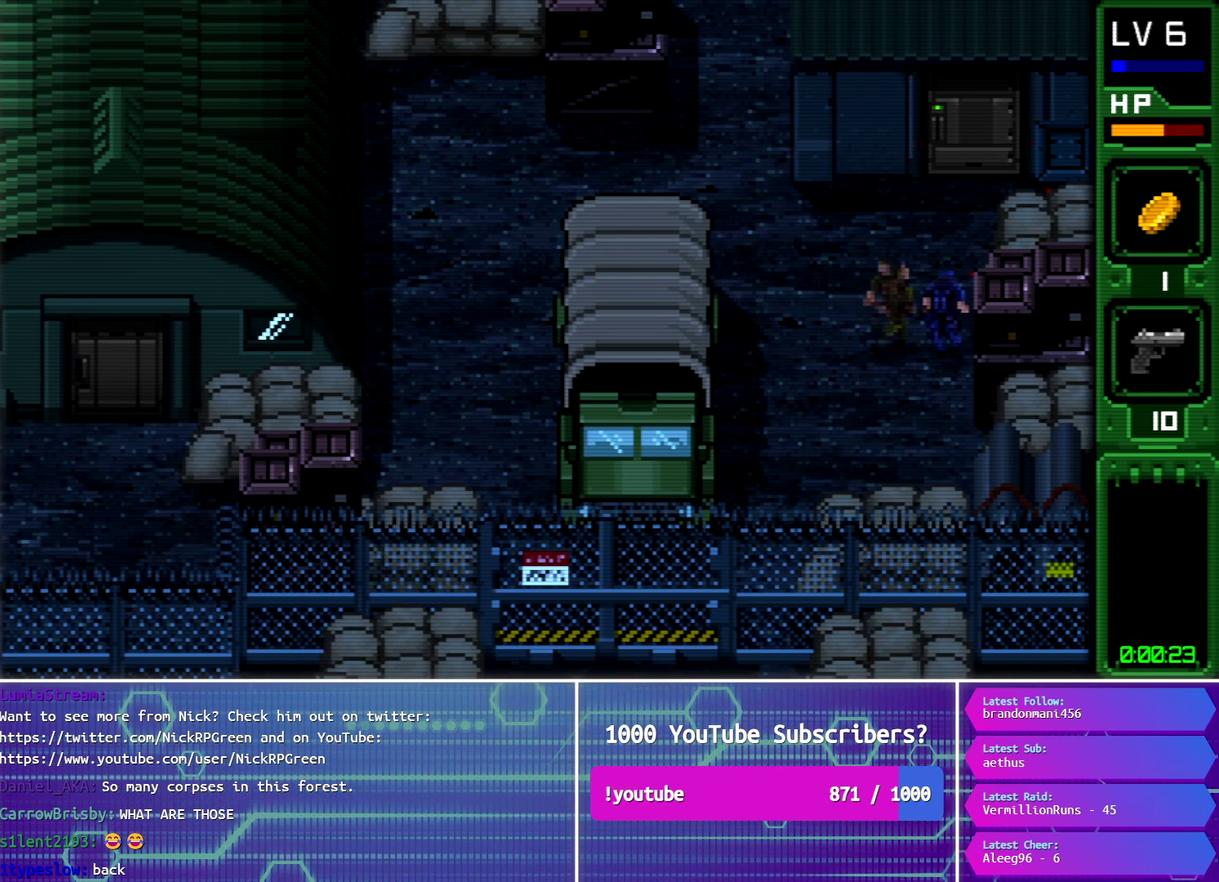
{"buttons": ["DPAD_UP", "DPAD_LEFT"], "events": [[150, "DPAD_UP", "down"], [183, "DPAD_LEFT", "down"], [283, "CIRCLE", "up"]]}
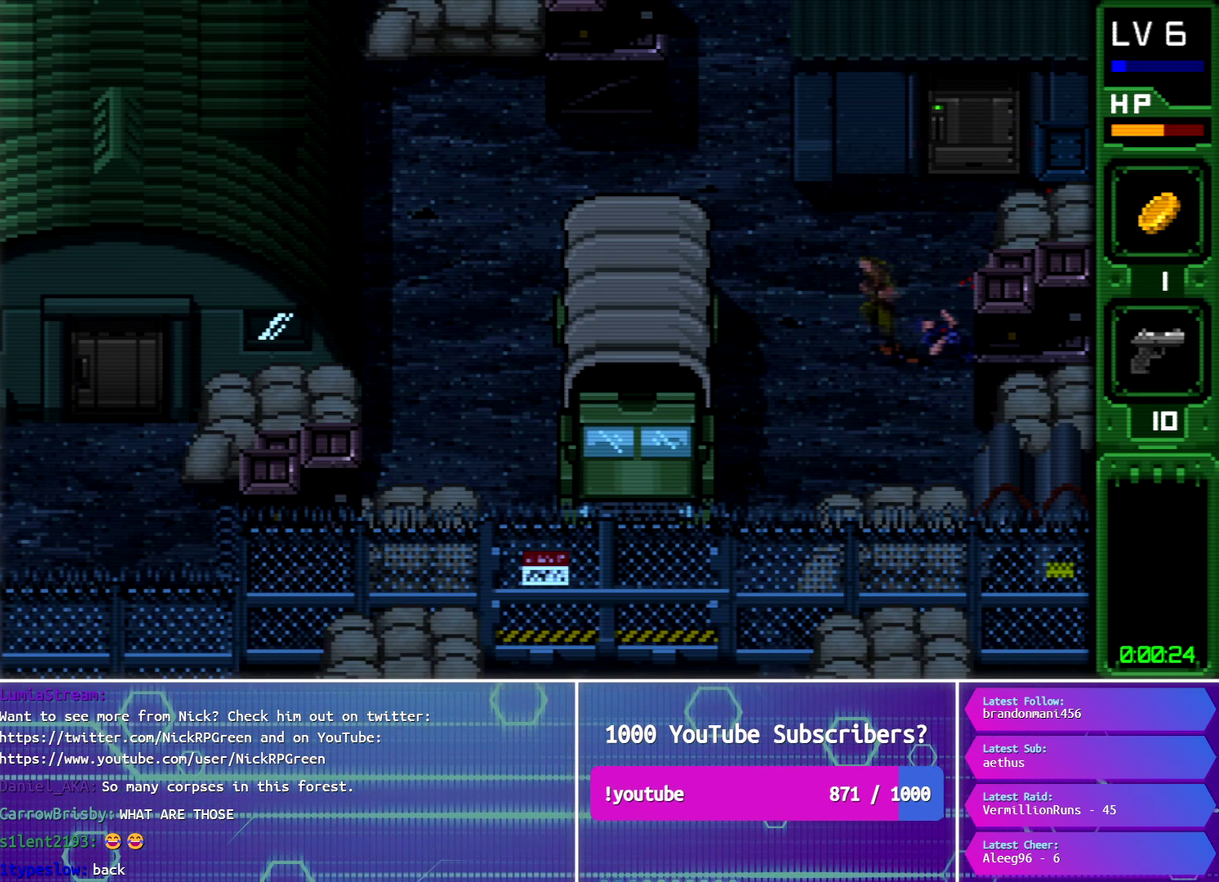
{"buttons": ["DPAD_UP"], "events": [[501, "DPAD_LEFT", "up"]]}
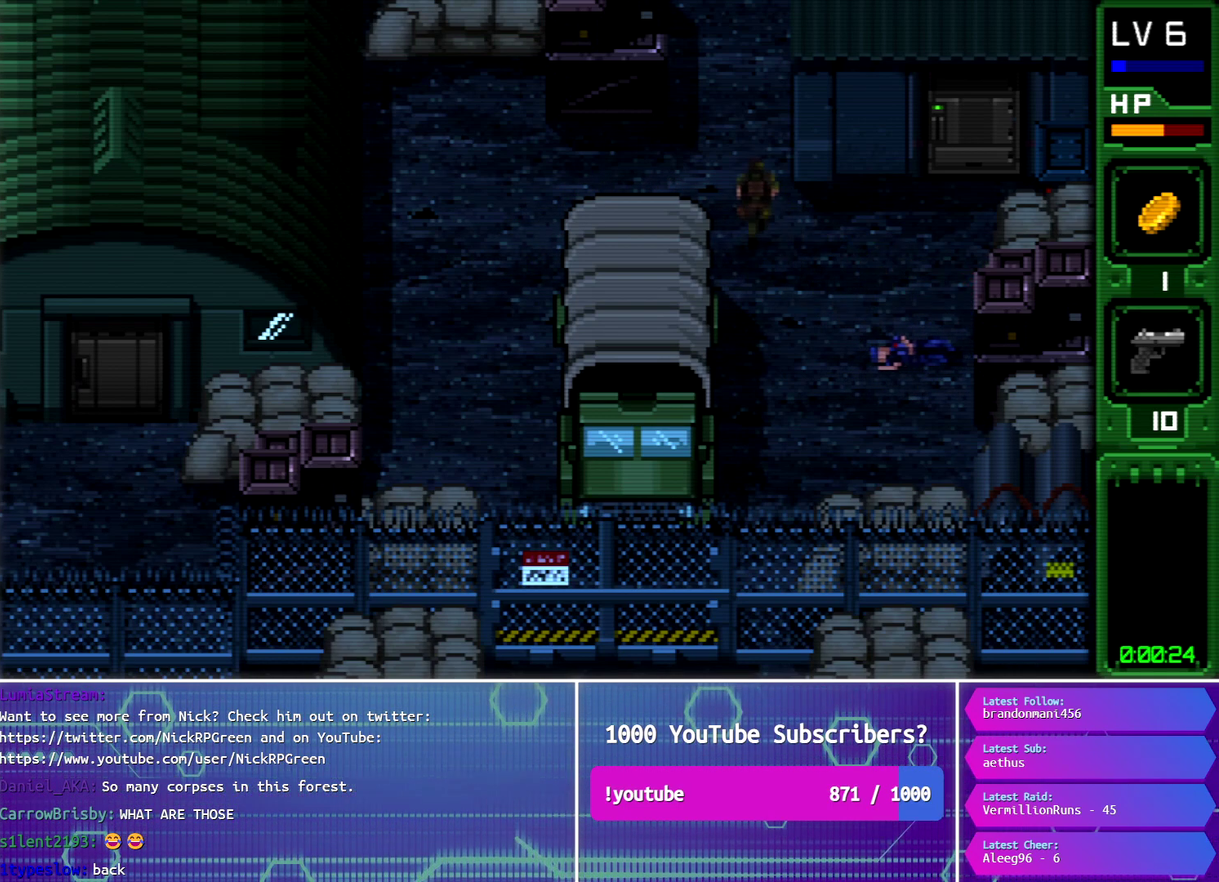
{"buttons": ["DPAD_UP"], "events": [[117, "CROSS", "down"], [250, "CROSS", "up"], [317, "CROSS", "down"], [450, "CROSS", "up"]]}
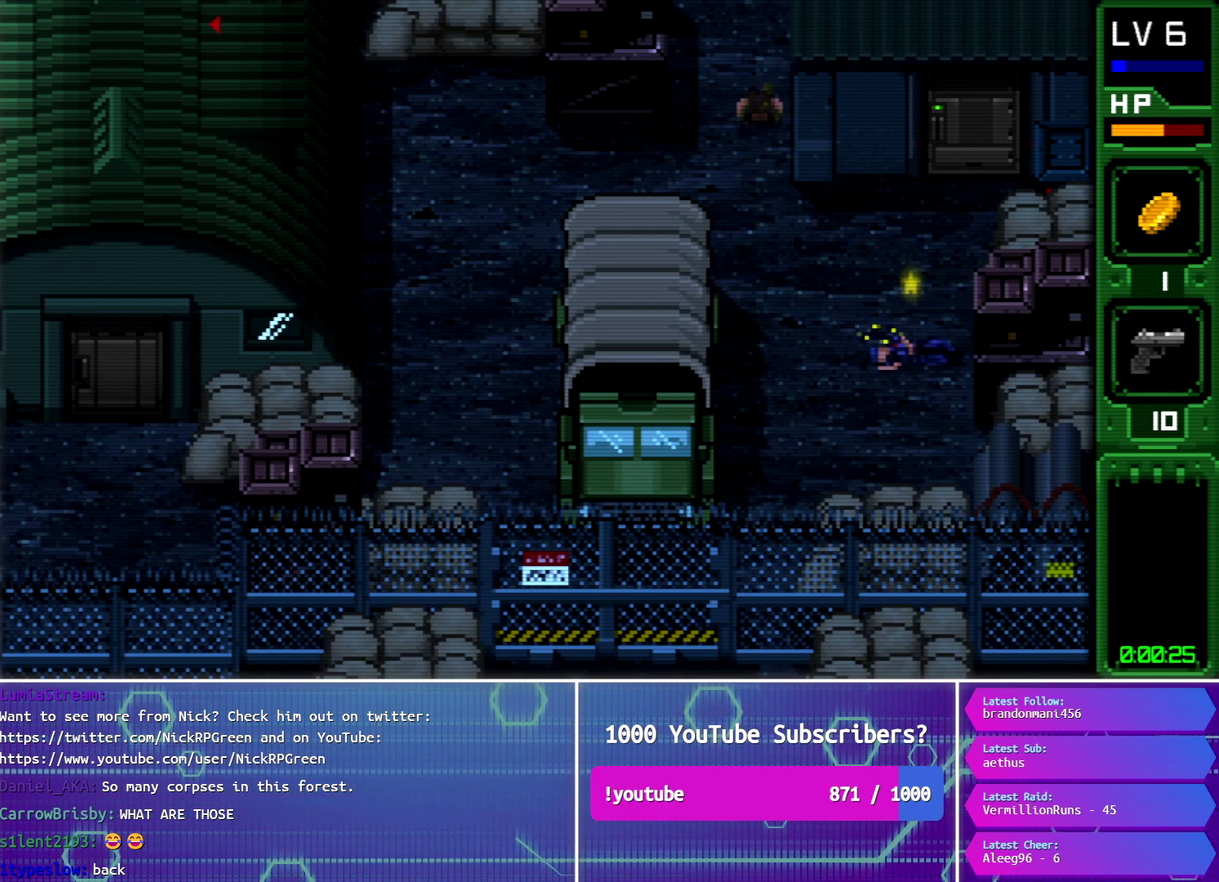
{"buttons": ["DPAD_UP"], "events": [[17, "CROSS", "down"], [34, "DPAD_RIGHT", "down"], [150, "CROSS", "up"], [267, "DPAD_RIGHT", "up"]]}
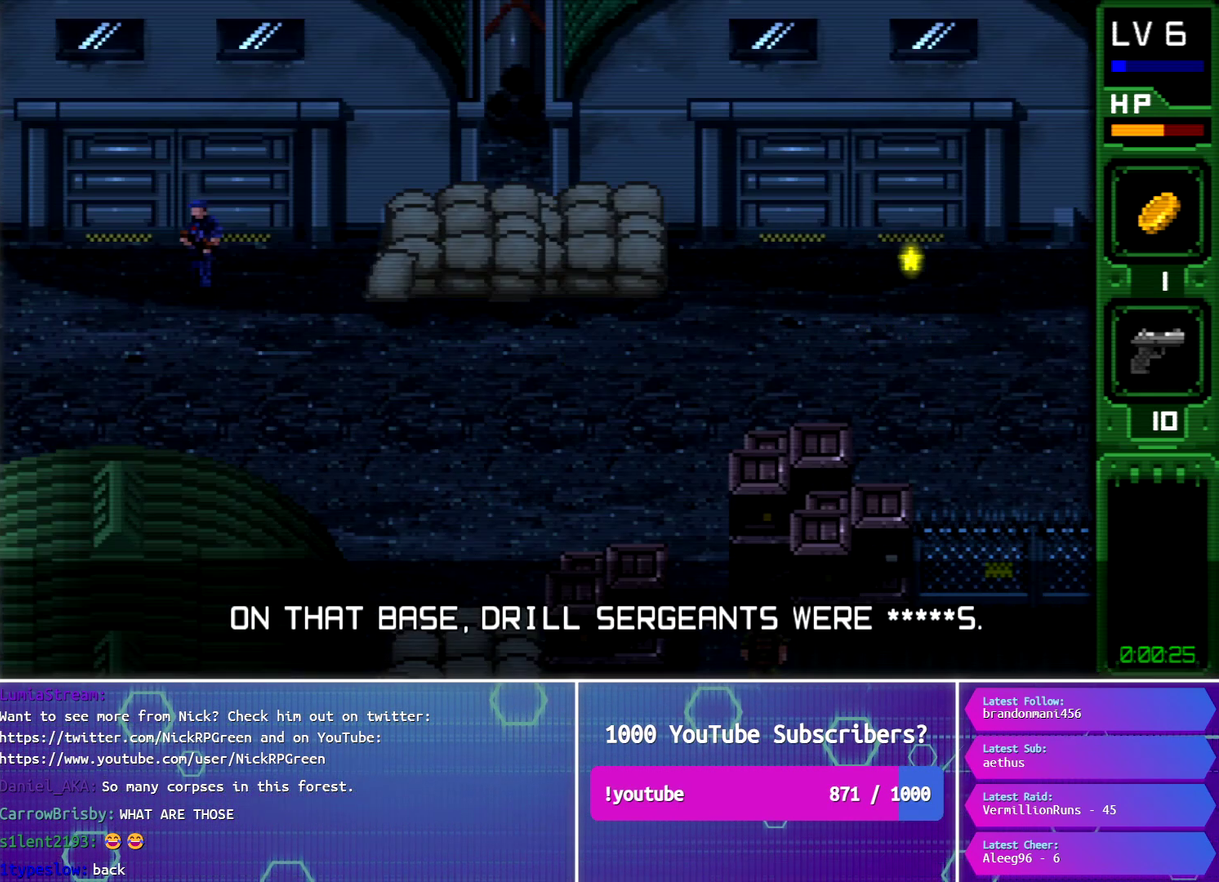
{"buttons": ["CIRCLE", "DPAD_UP", "DPAD_RIGHT"], "events": [[67, "CIRCLE", "down"], [417, "DPAD_RIGHT", "down"]]}
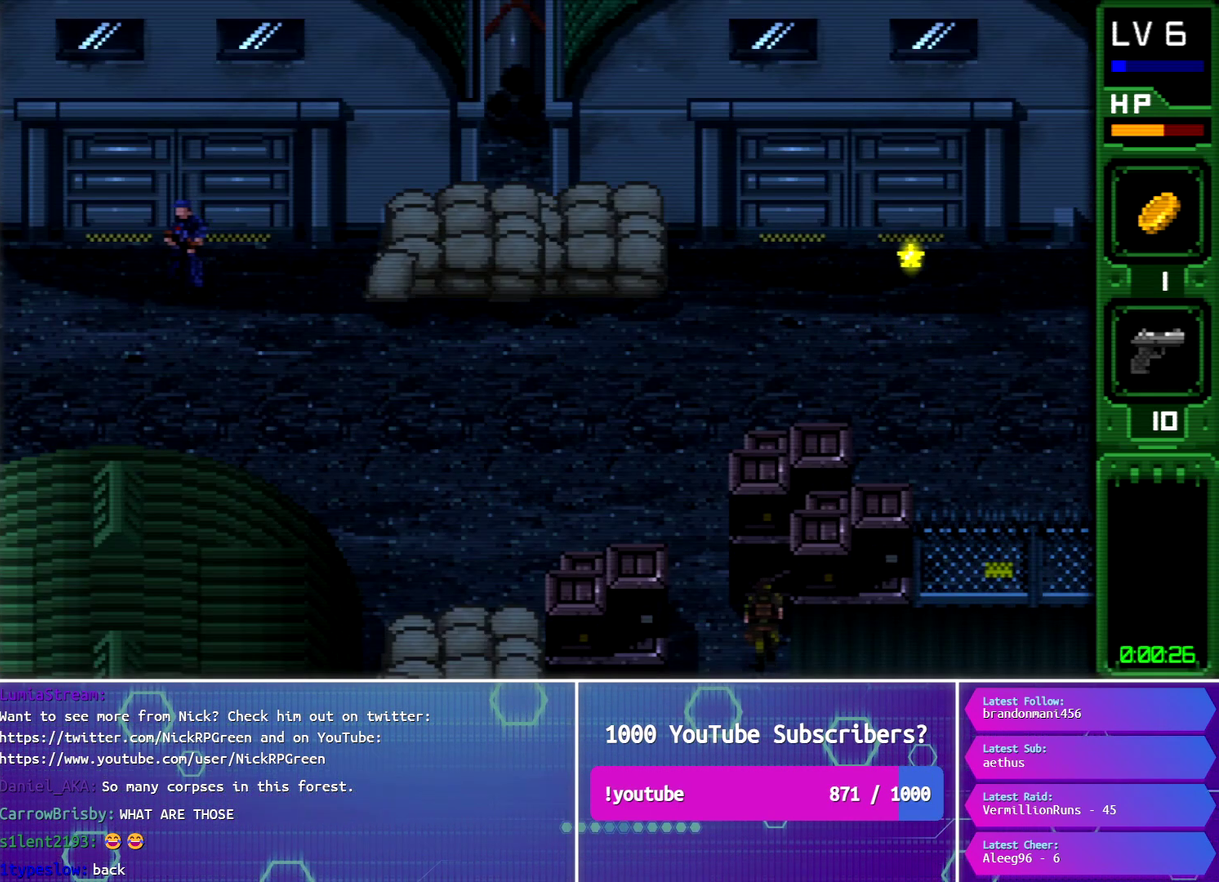
{"buttons": ["CIRCLE", "DPAD_UP"], "events": [[100, "DPAD_RIGHT", "up"], [351, "CIRCLE", "up"], [451, "CIRCLE", "down"]]}
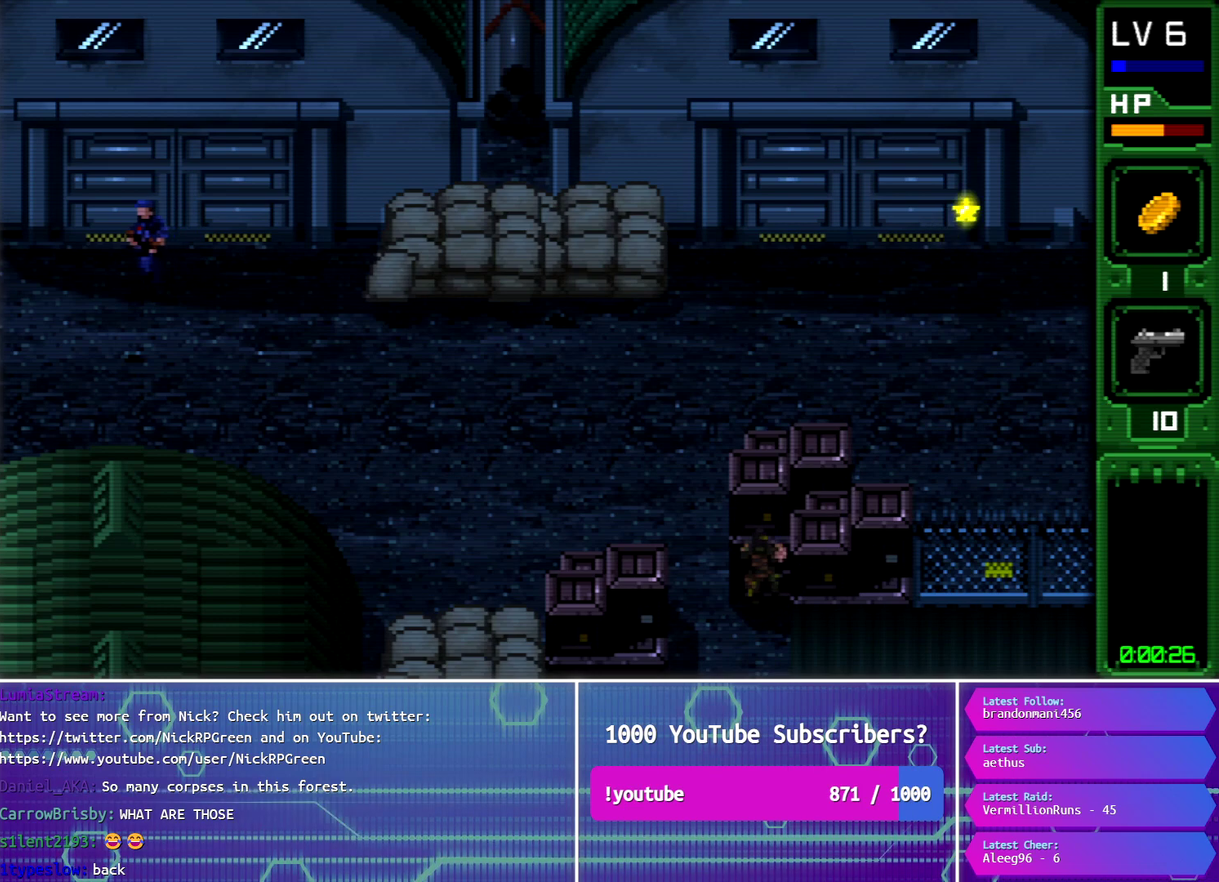
{"buttons": [], "events": [[83, "CIRCLE", "up"], [384, "DPAD_UP", "up"]]}
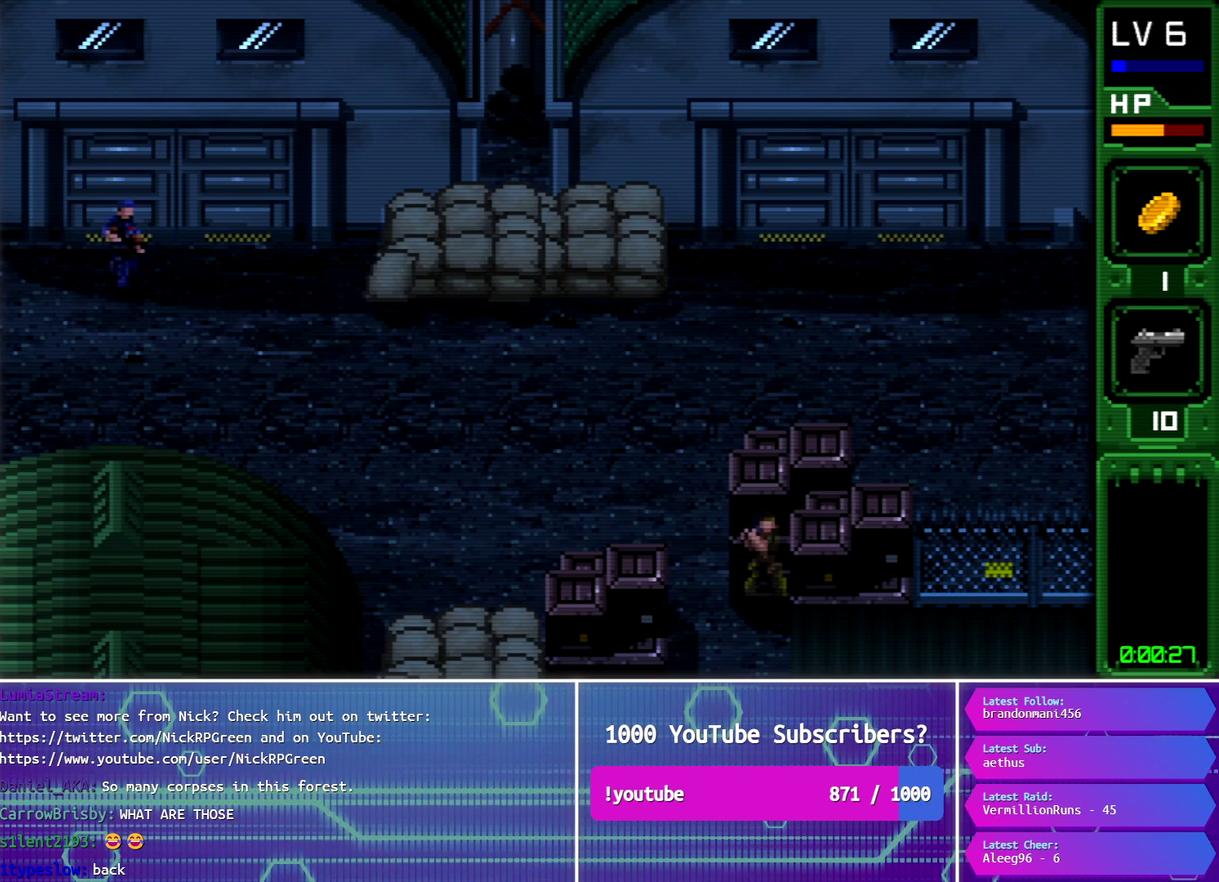
{"buttons": ["DPAD_RIGHT"], "events": [[17, "DPAD_LEFT", "down"], [251, "DPAD_LEFT", "up"], [267, "DPAD_DOWN", "down"], [301, "DPAD_RIGHT", "down"], [384, "DPAD_DOWN", "up"]]}
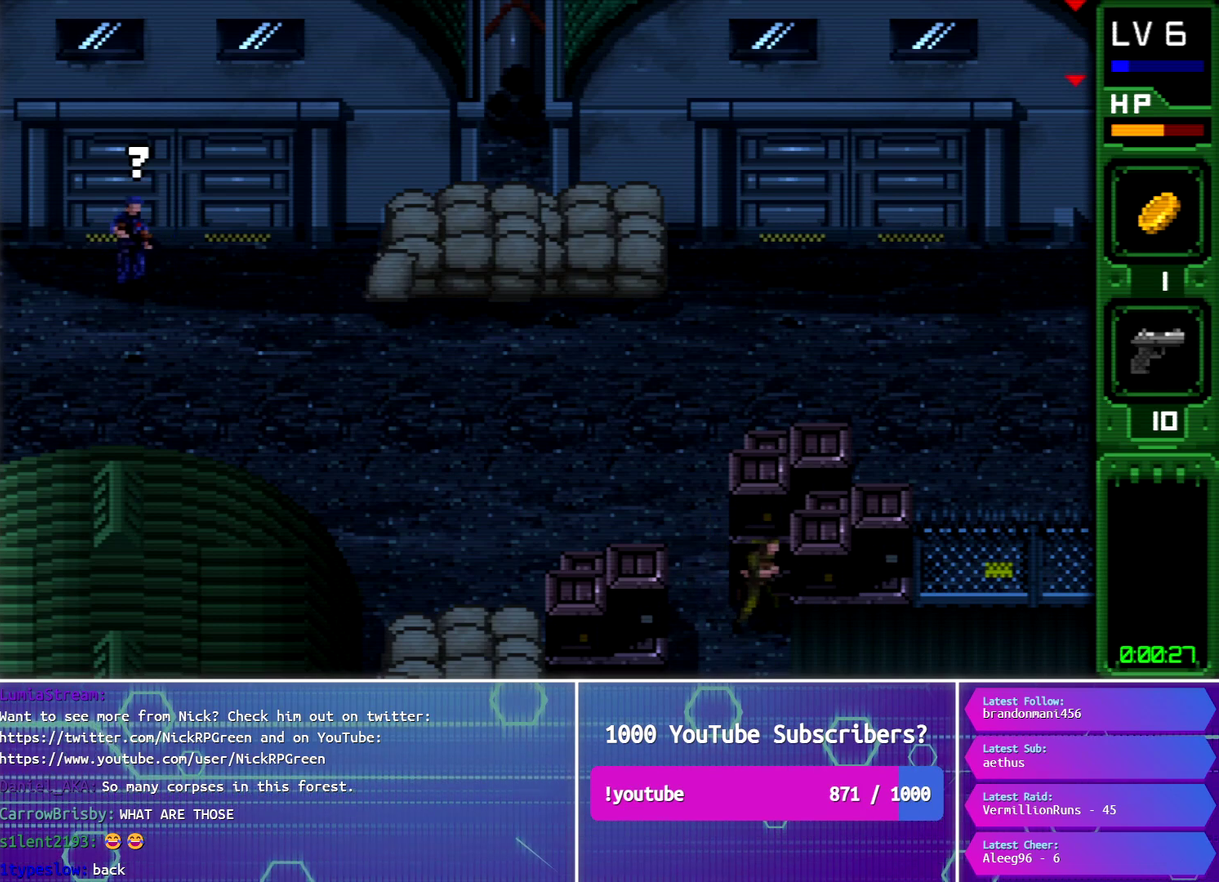
{"buttons": ["DPAD_DOWN"], "events": [[133, "DPAD_DOWN", "down"], [183, "DPAD_RIGHT", "up"]]}
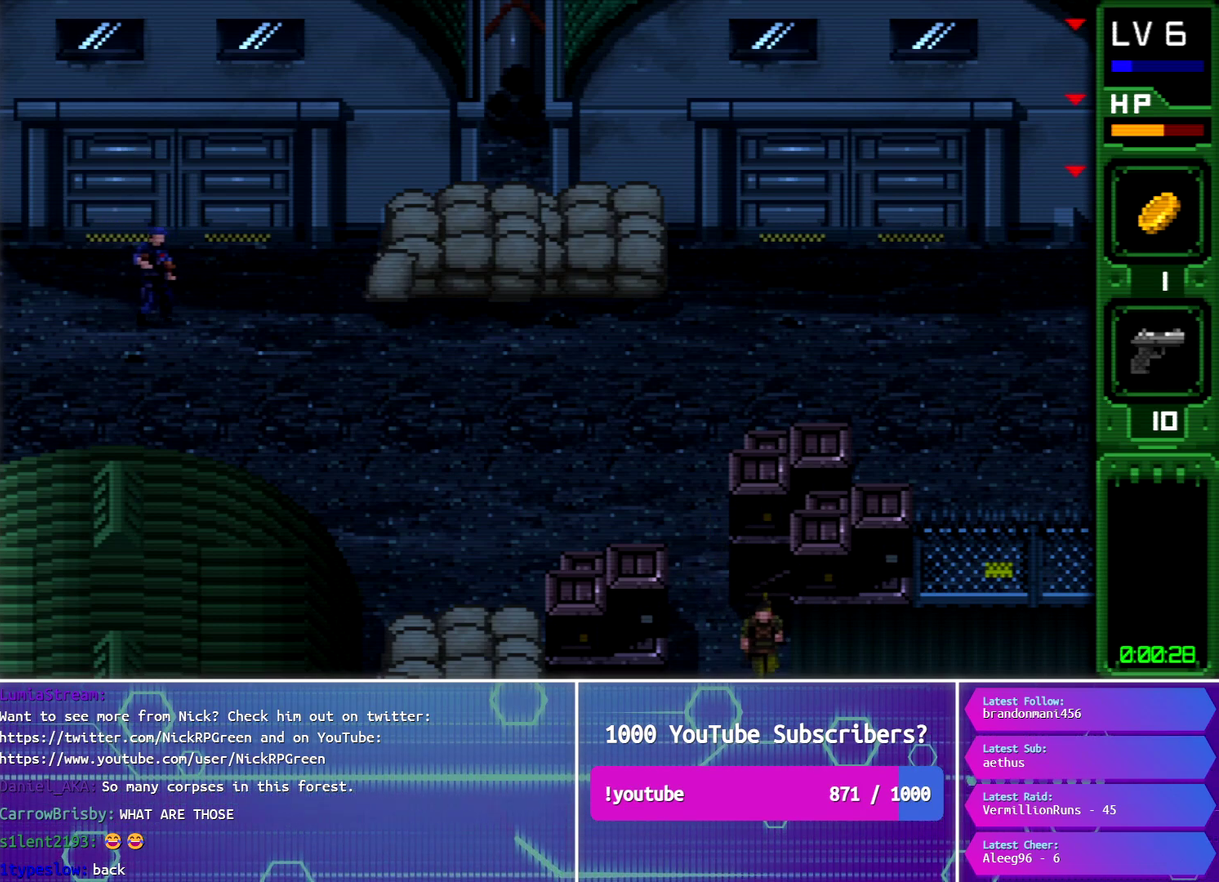
{"buttons": [], "events": [[384, "DPAD_DOWN", "up"]]}